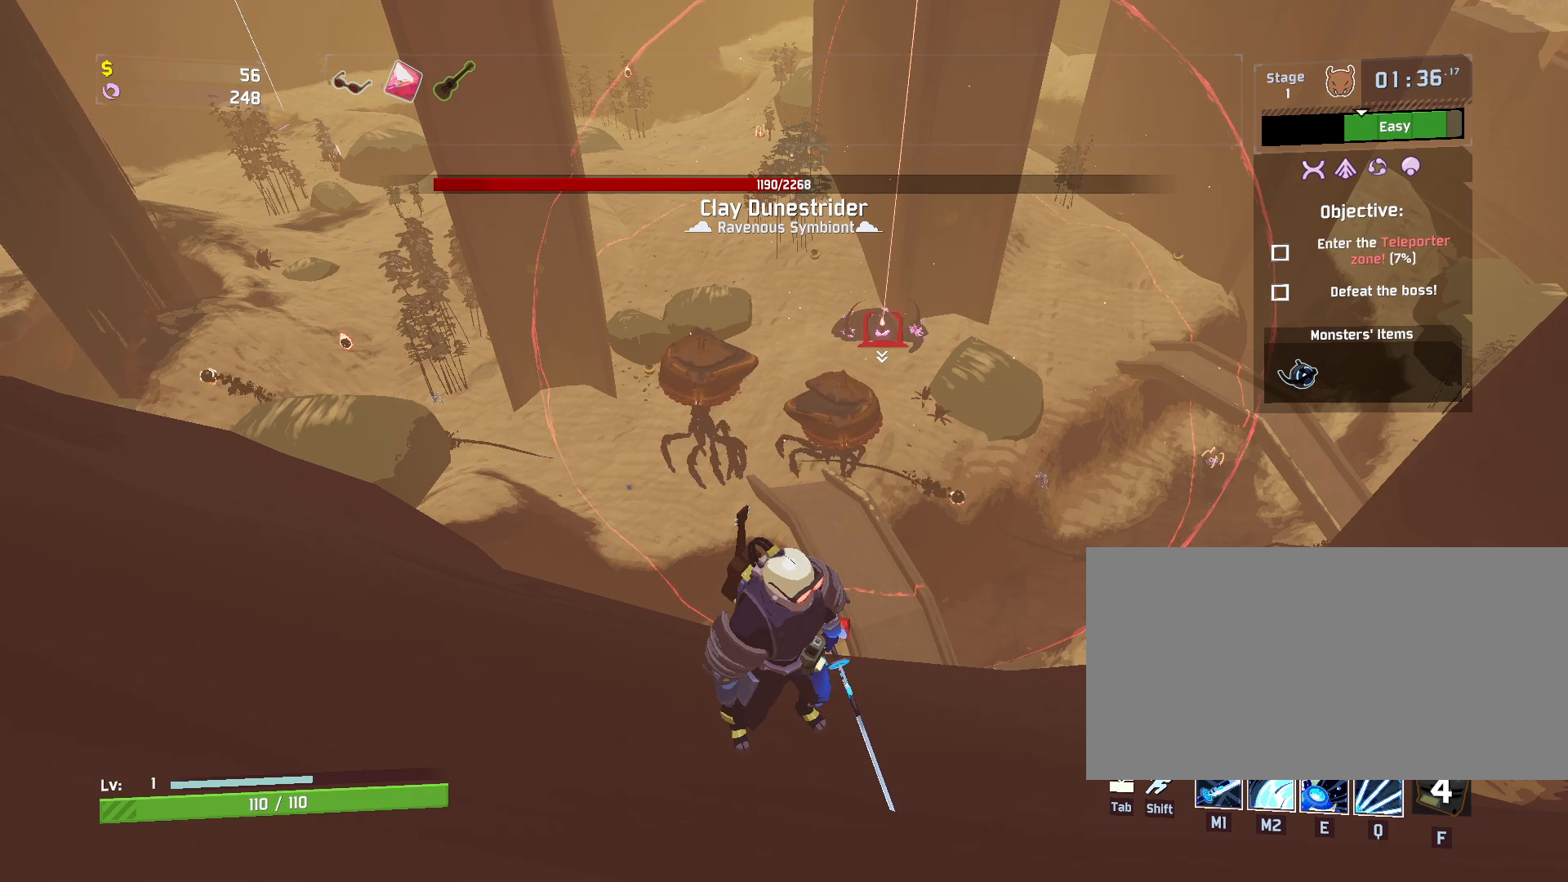
Gameplay with keyboard and mouse; each line is a JSON object with the keys and mouse buttons held at the frame after it. "events" lists presses ("down") and releases ("up") of "a", "ctrl", "d", "e", "f", "q", "r", "s", "shift", "space", "w", "mouse_left", "mouse_wheel", "mouse_right", "mouse_mb4" and "mouse_mb5" between this image and that frame as [ms after this image, input, new state], when the widget could be followed in between. "mouse_left", "mouse_wheel", "mouse_right", "mouse_mb4", "mouse_mb5" = the "left", "wheel", "right", "mb4", "mb5" buttons of the "mouse" list. No other keys are recorded. "wheel" means that the mouse wheel is clicked or scrolled. Mouse movement is not recorded.
{"keys": [], "mouse": [], "events": [[50, "mouse_left", "down"], [150, "mouse_left", "up"]]}
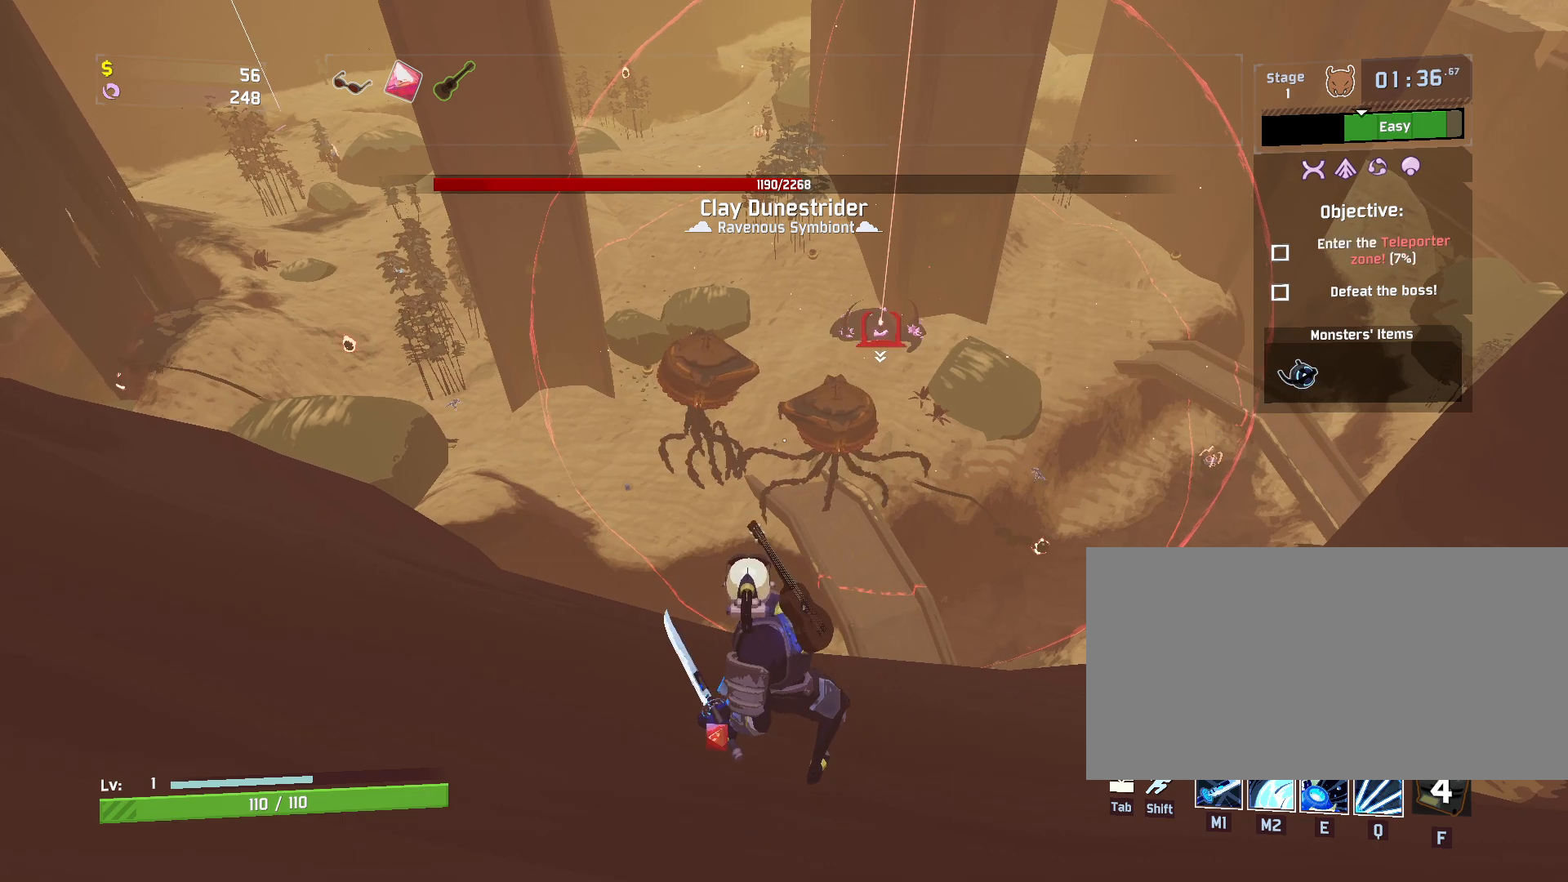
{"keys": [], "mouse": [], "events": [[100, "mouse_left", "down"], [233, "mouse_left", "up"]]}
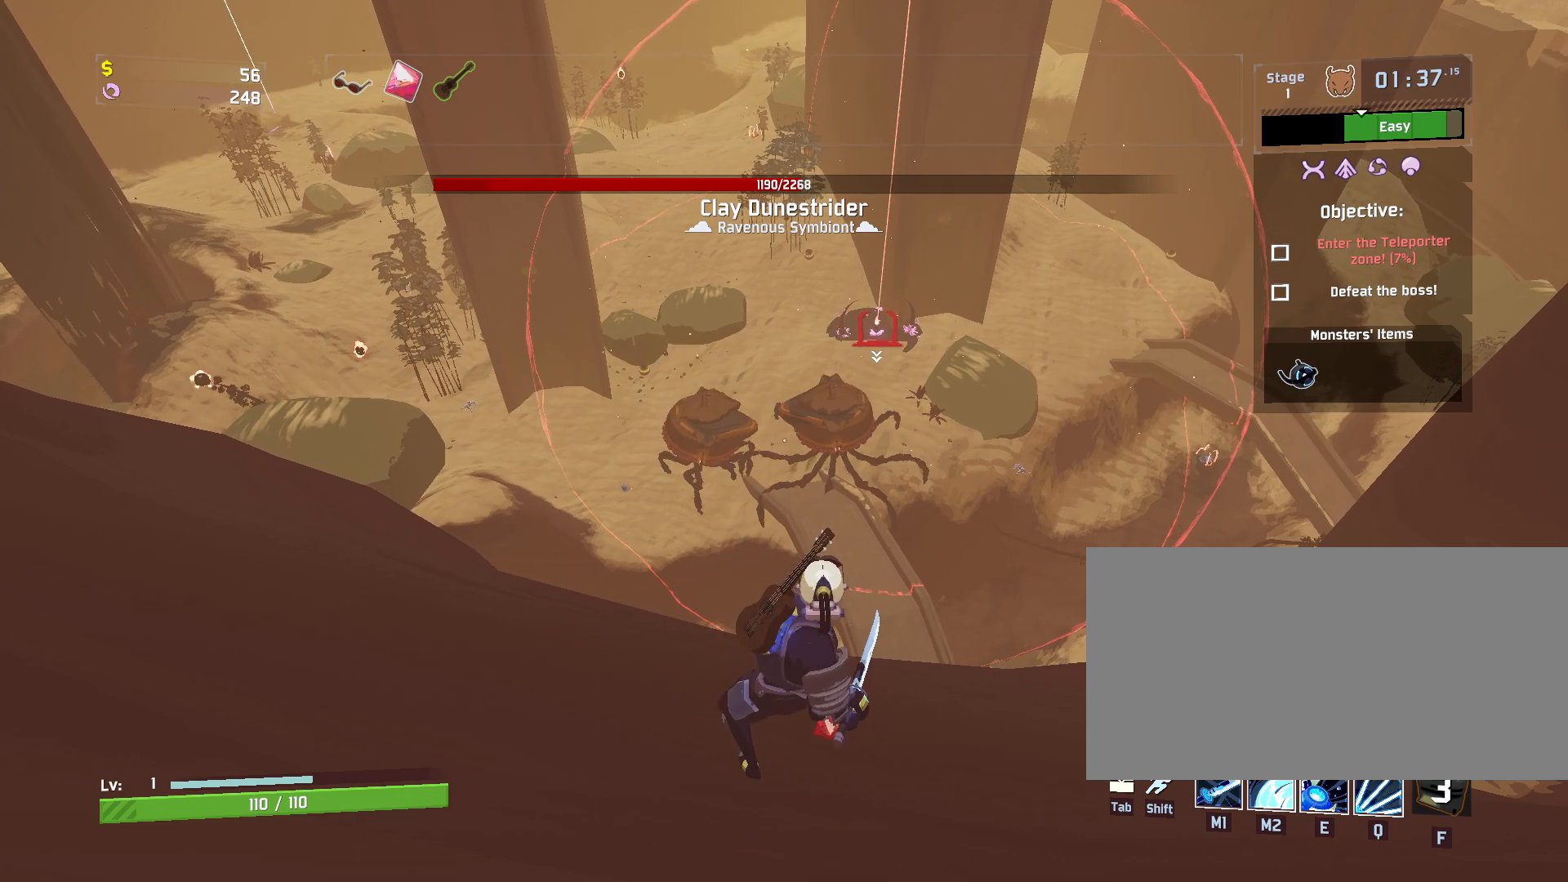
{"keys": [], "mouse": [], "events": []}
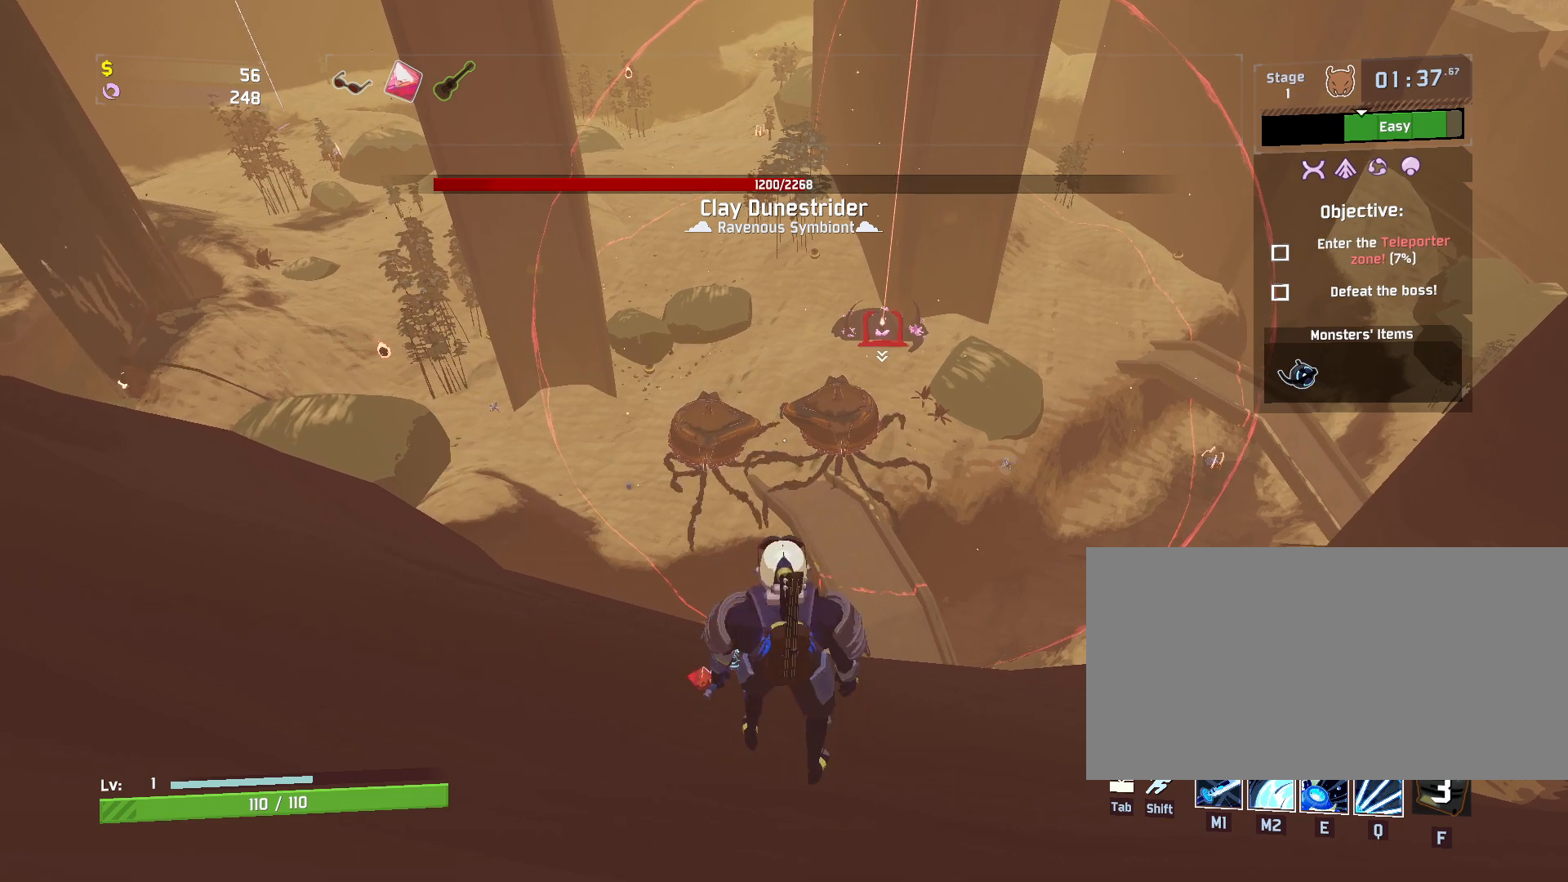
{"keys": [], "mouse": [], "events": [[233, "mouse_left", "down"], [367, "mouse_left", "up"]]}
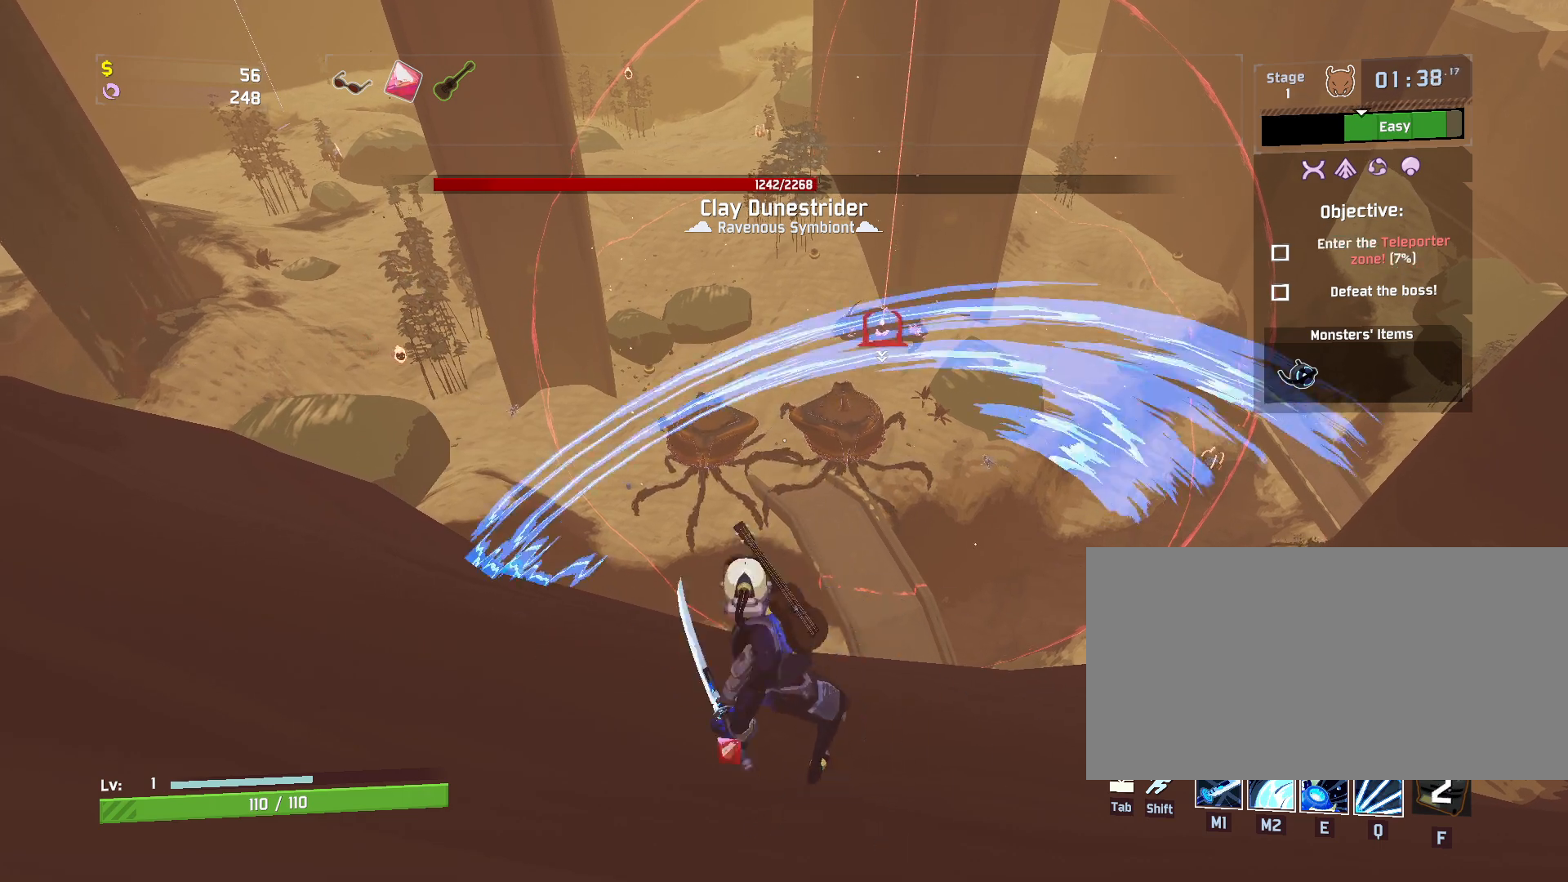
{"keys": [], "mouse": ["left"], "events": [[183, "mouse_left", "down"]]}
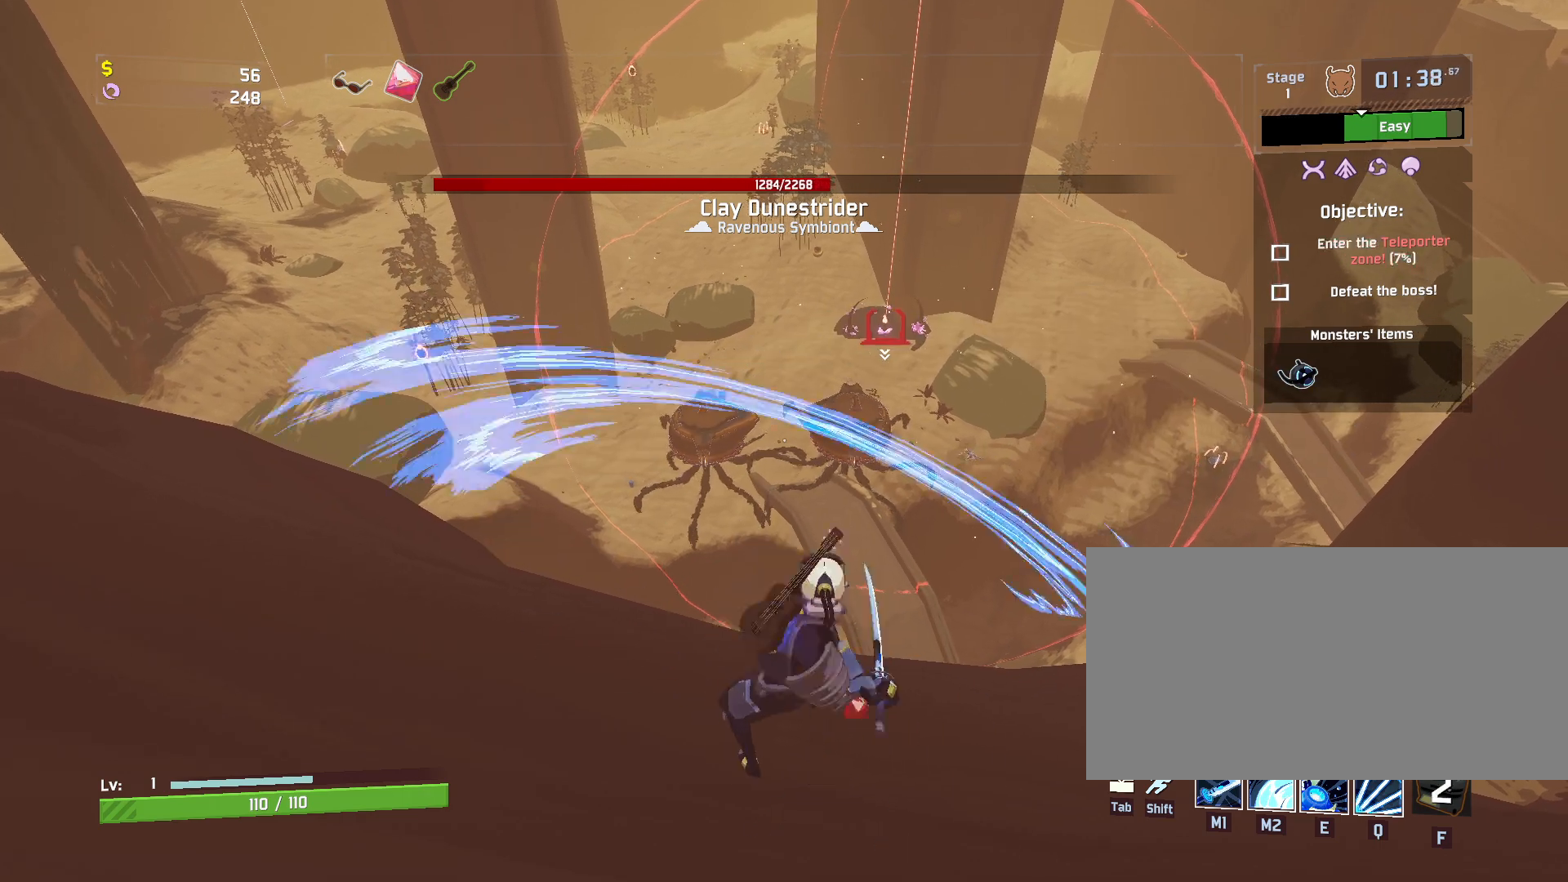
{"keys": [], "mouse": [], "events": [[33, "mouse_left", "up"]]}
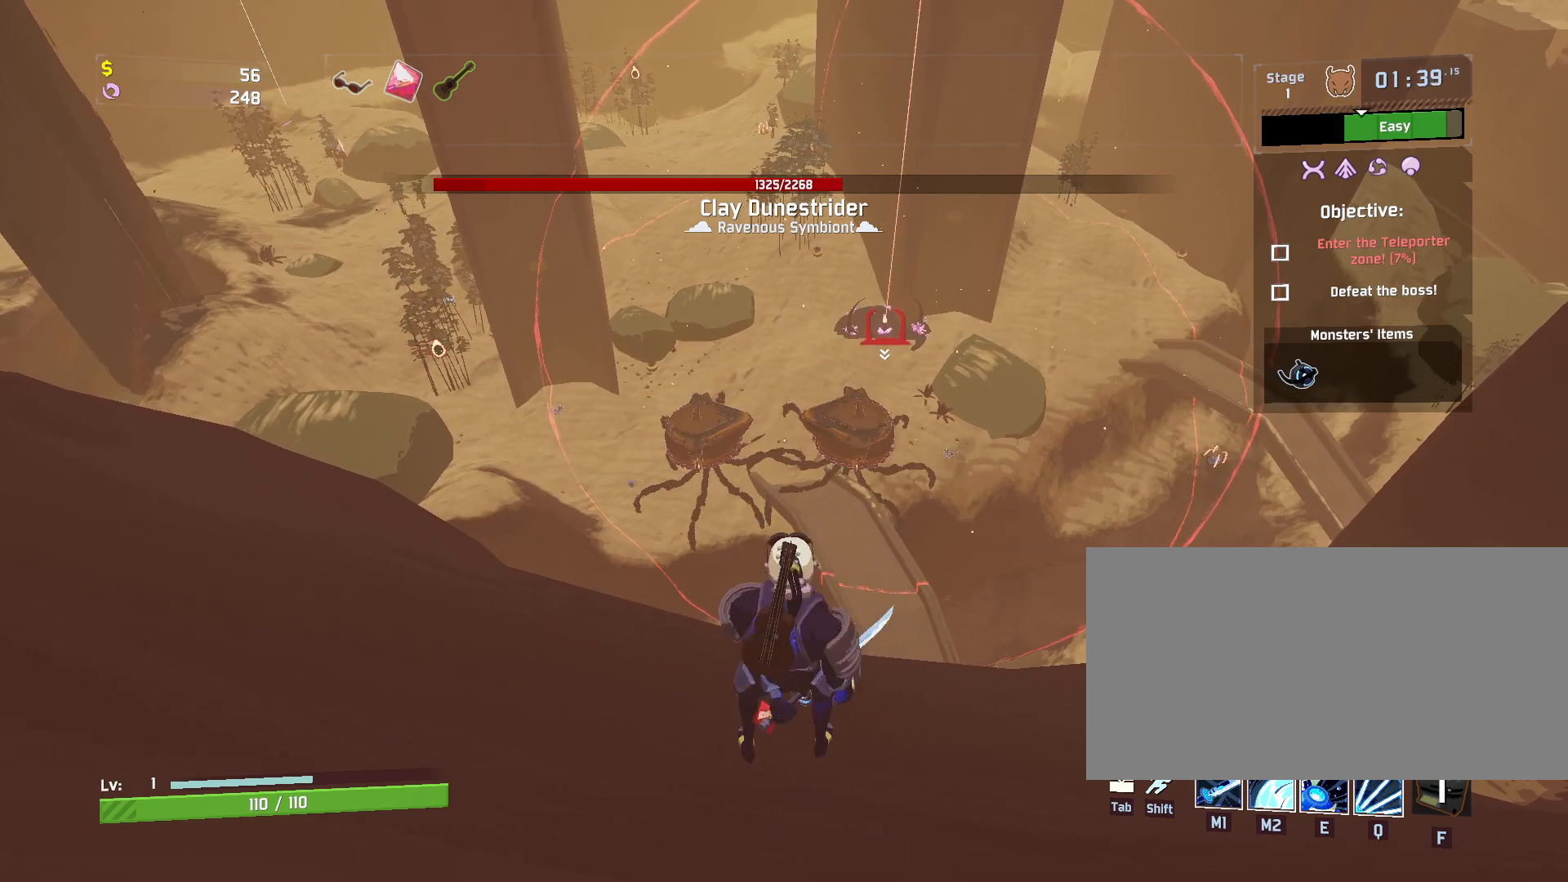
{"keys": [], "mouse": [], "events": []}
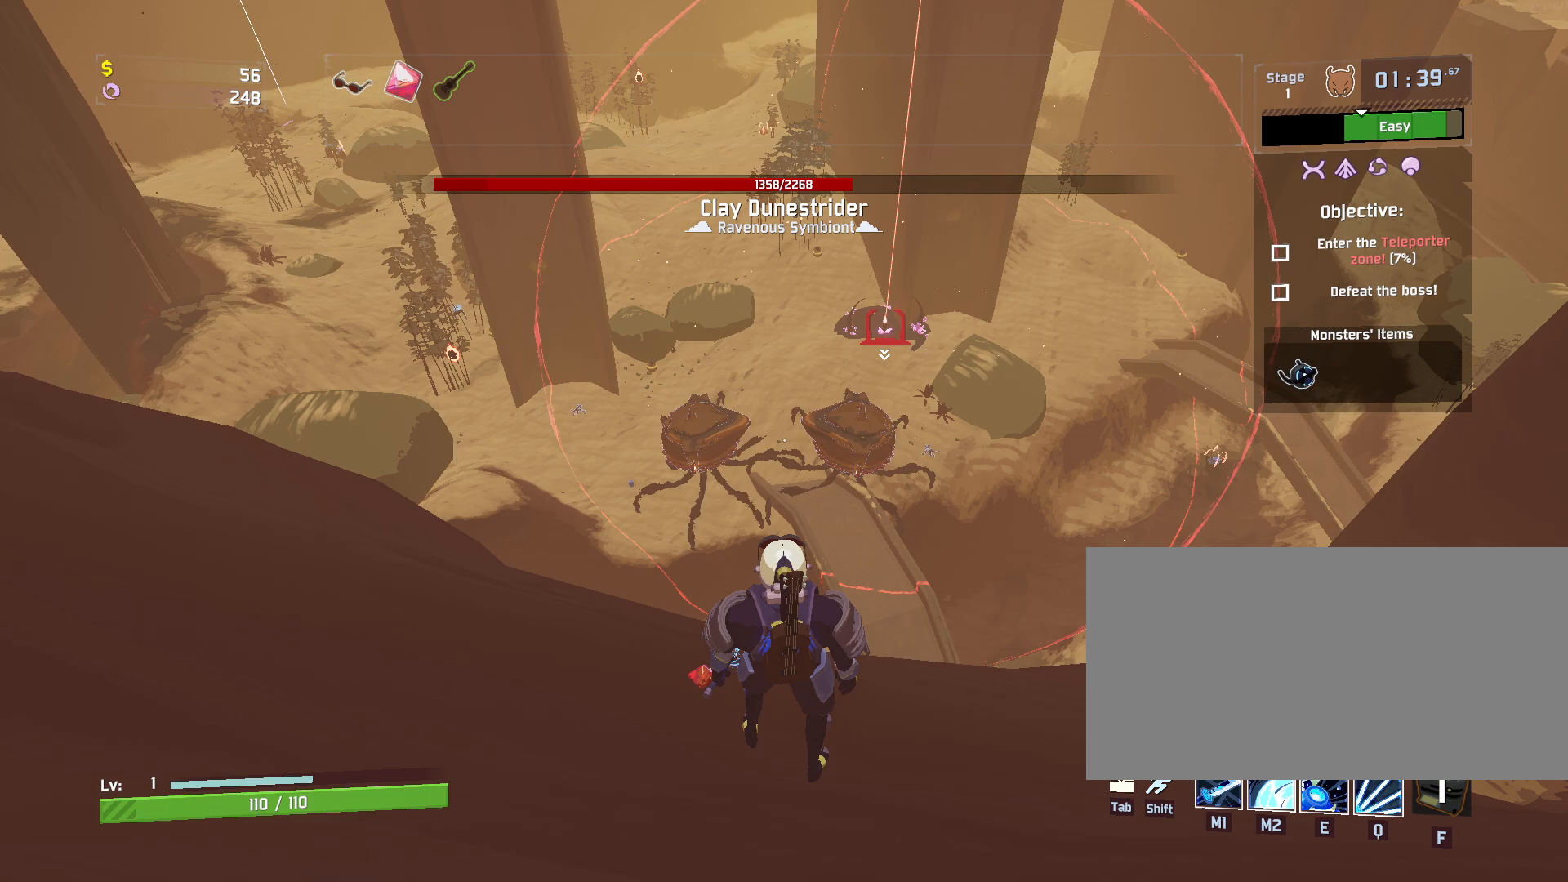
{"keys": [], "mouse": ["left"]}
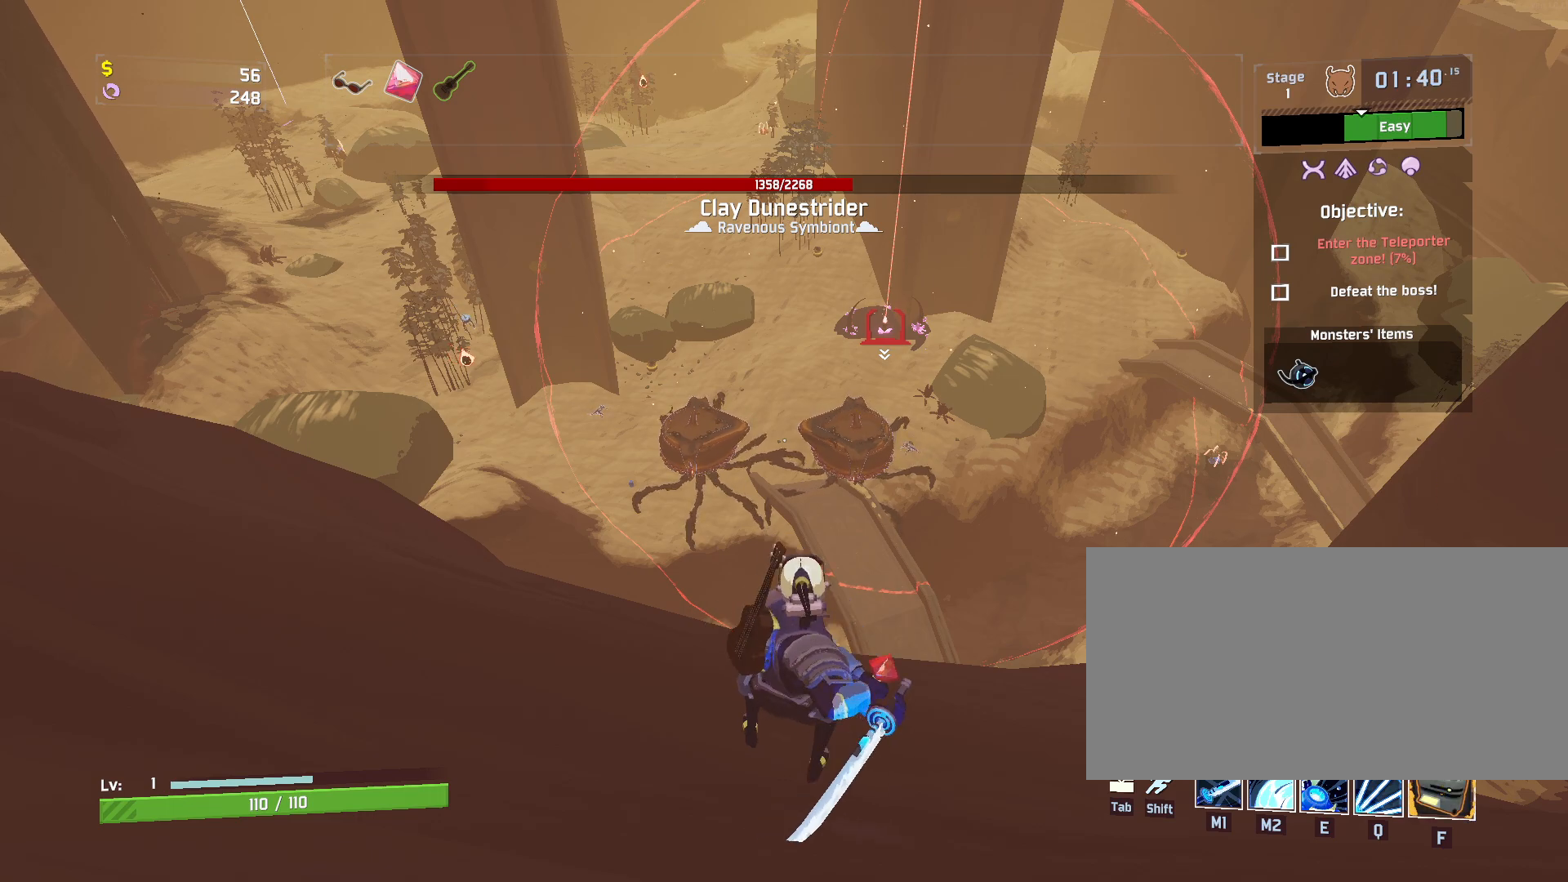
{"keys": [], "mouse": ["left"], "events": []}
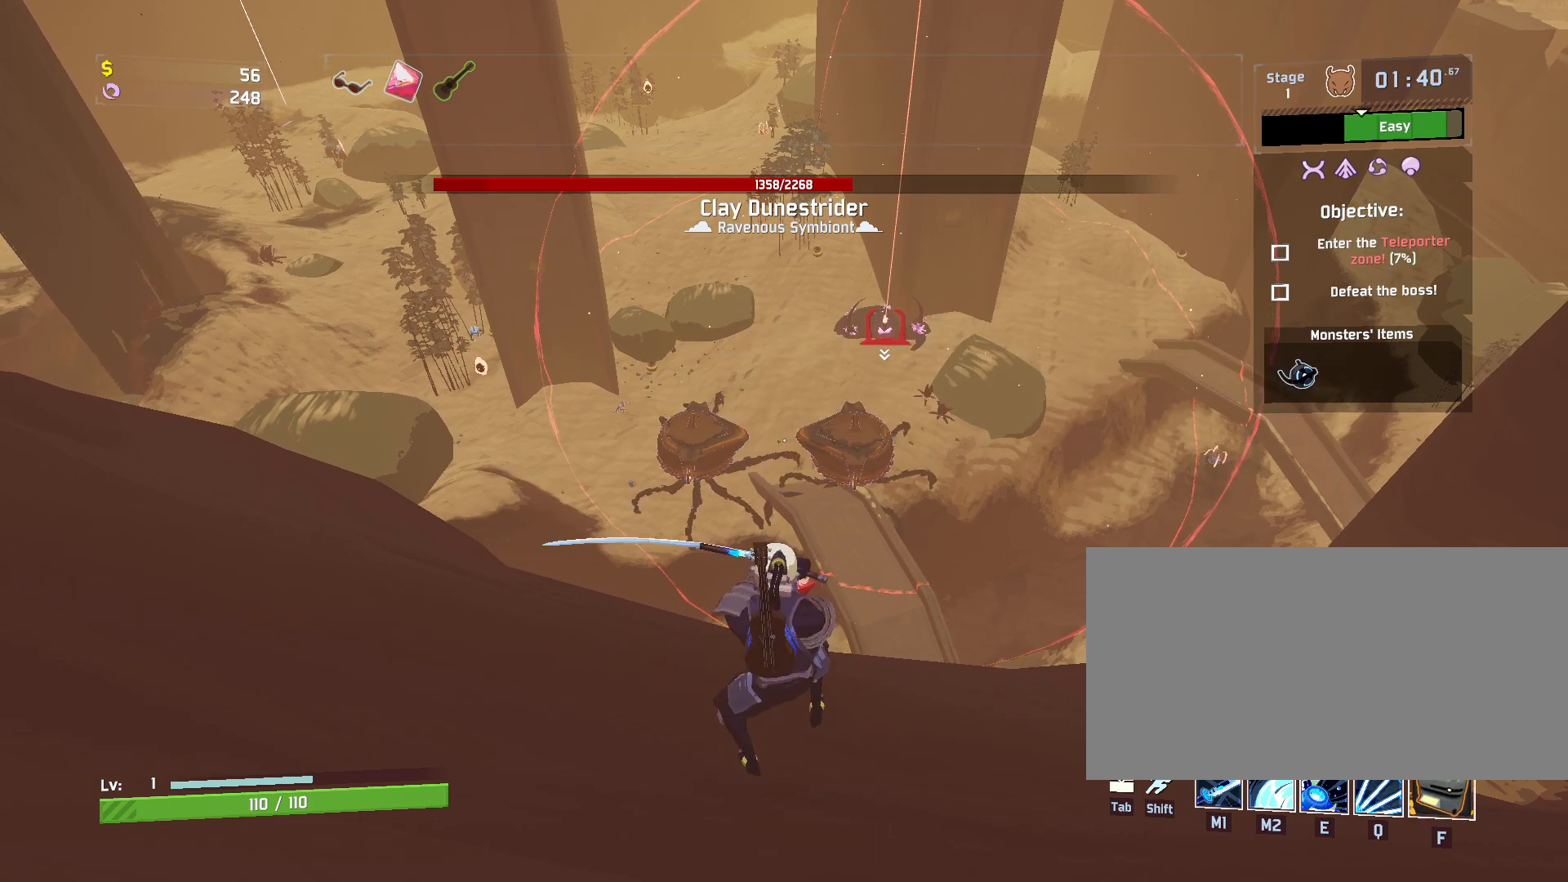
{"keys": [], "mouse": [], "events": [[150, "mouse_left", "up"]]}
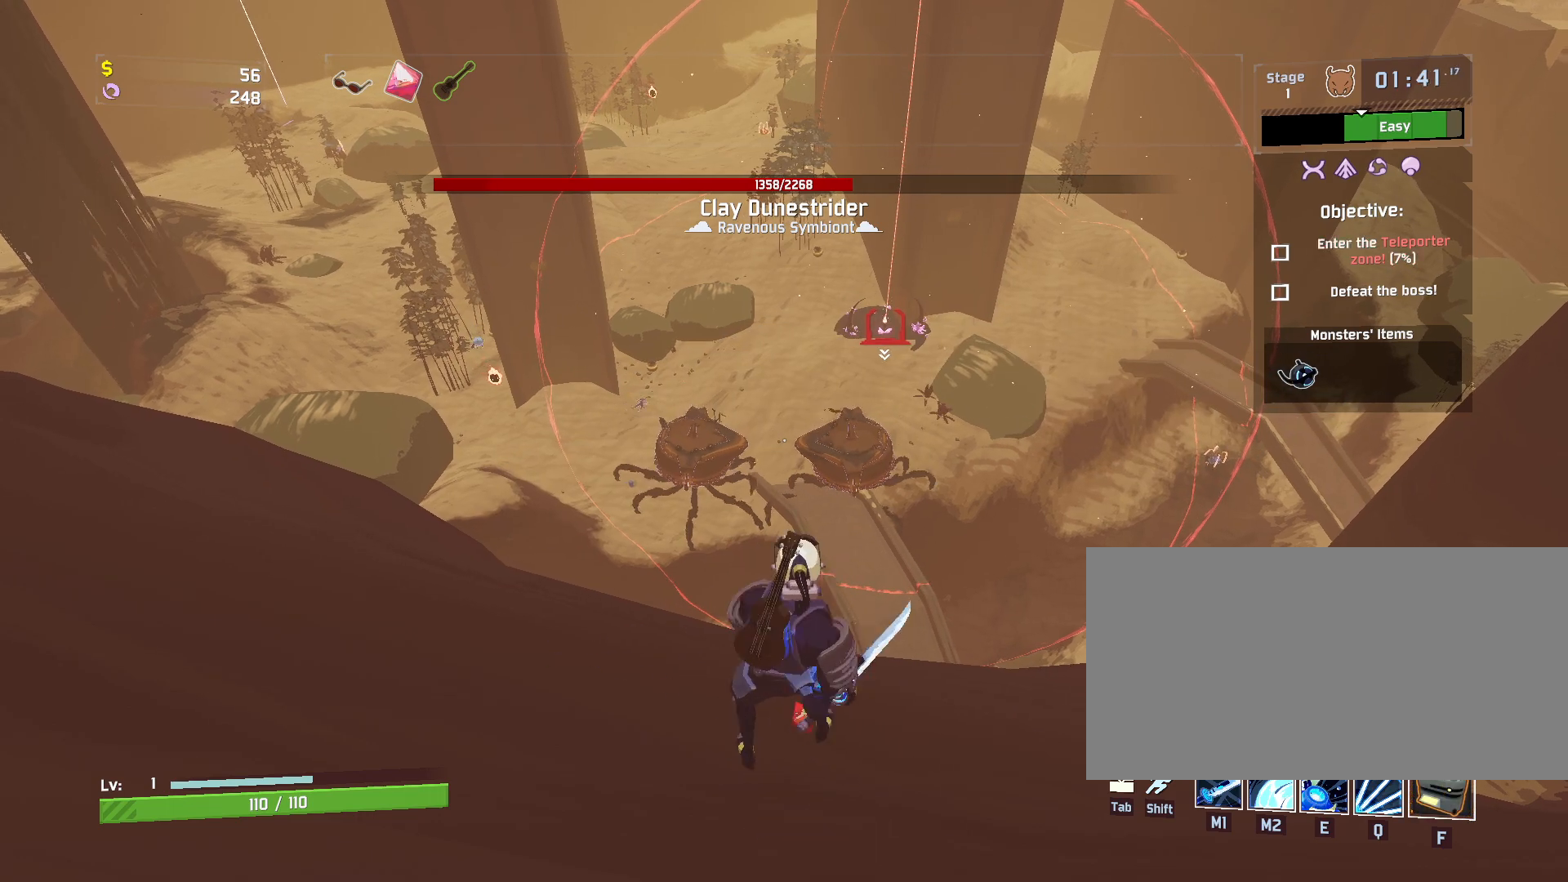
{"keys": [], "mouse": [], "events": []}
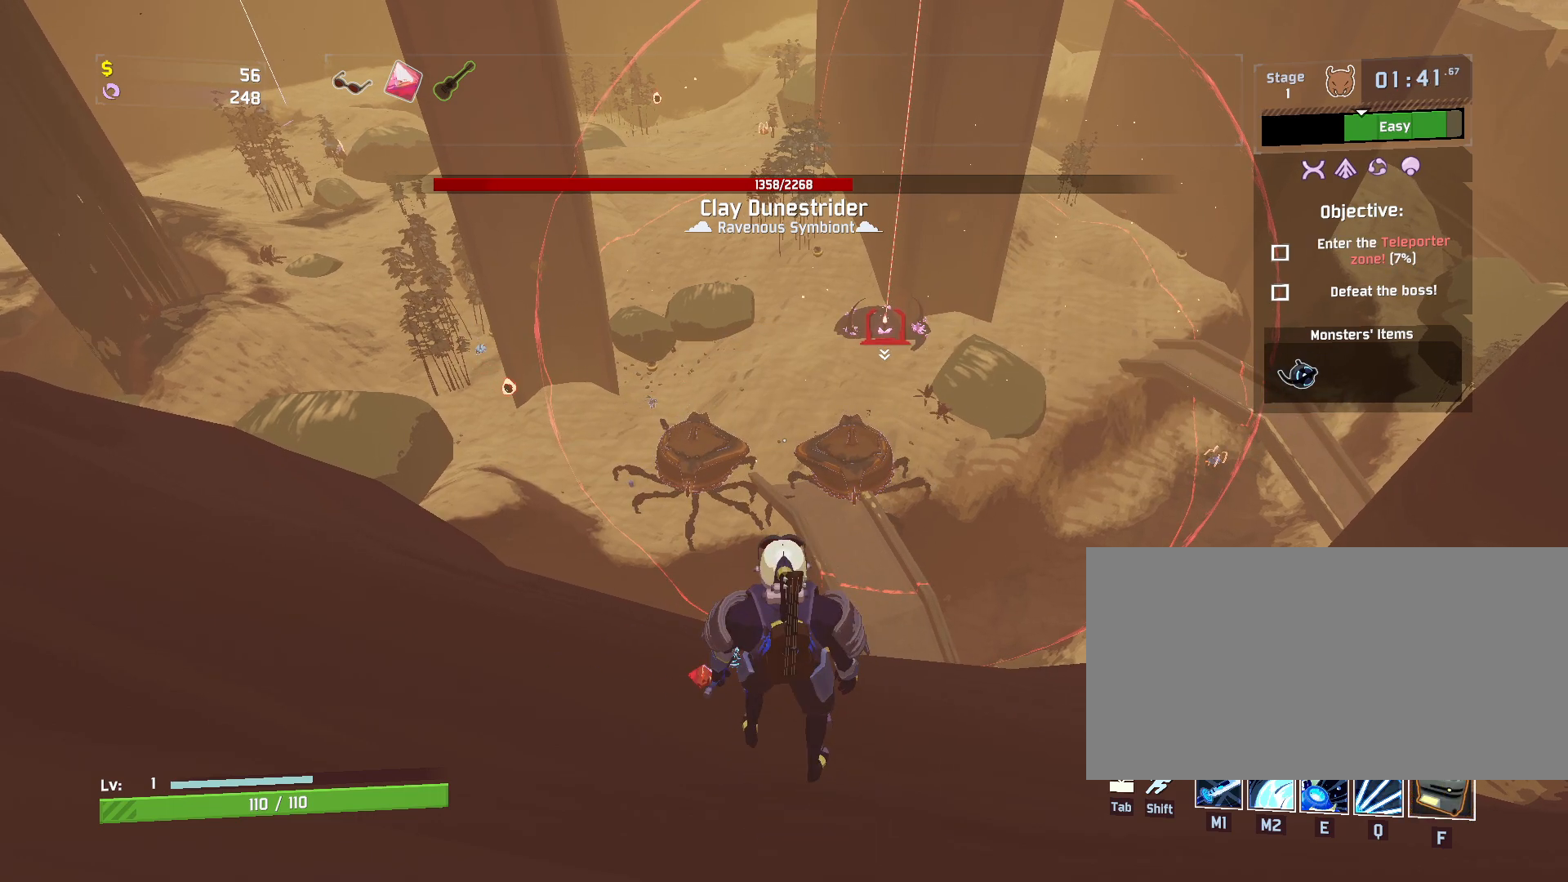
{"keys": [], "mouse": [], "events": []}
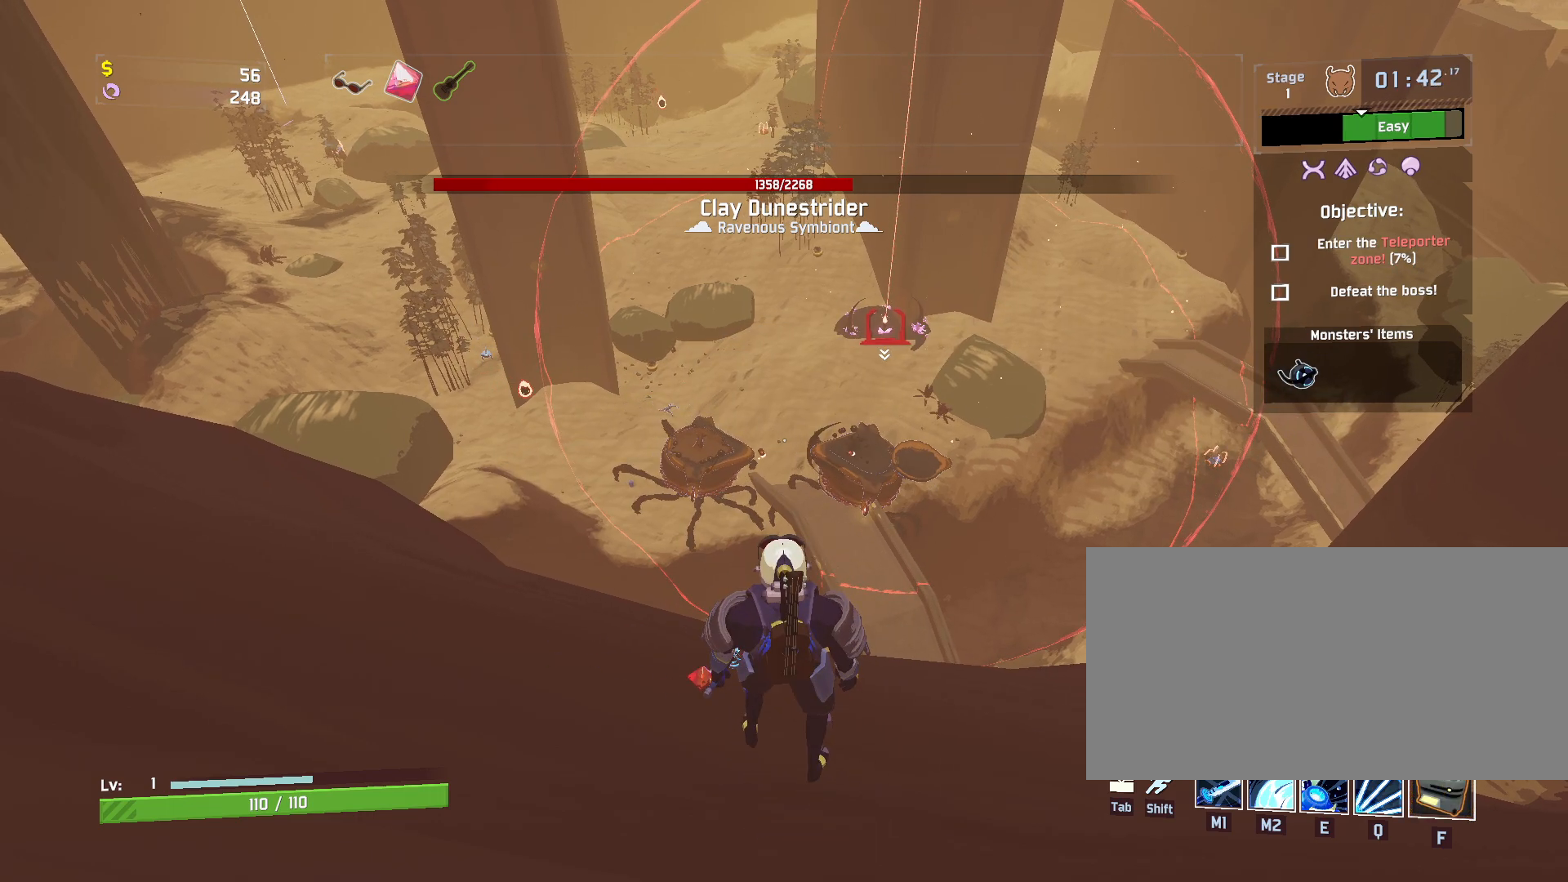
{"keys": [], "mouse": [], "events": []}
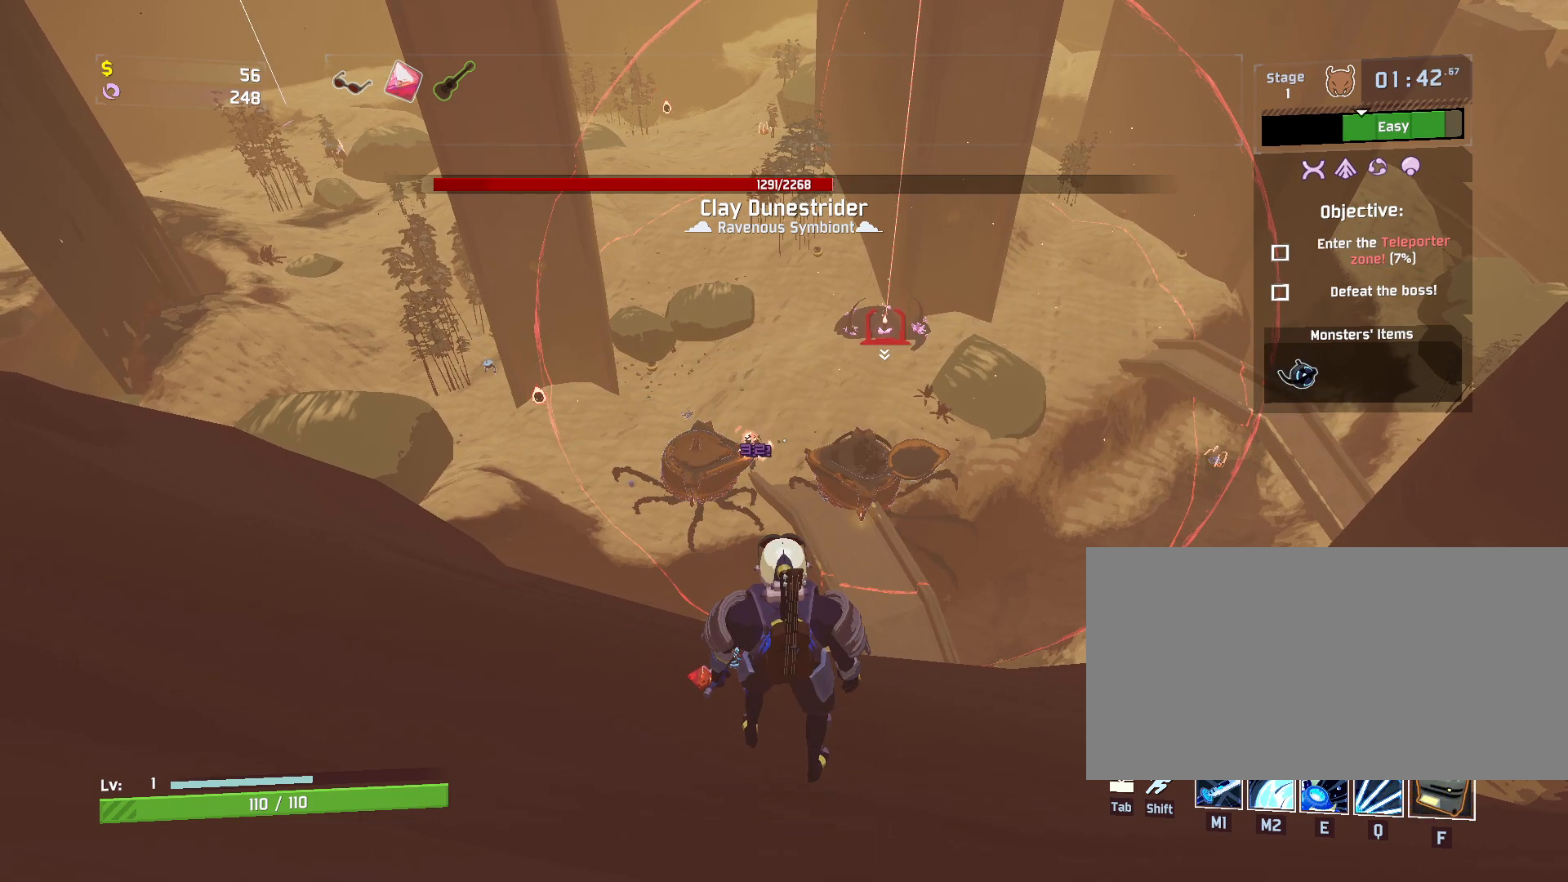
{"keys": [], "mouse": [], "events": []}
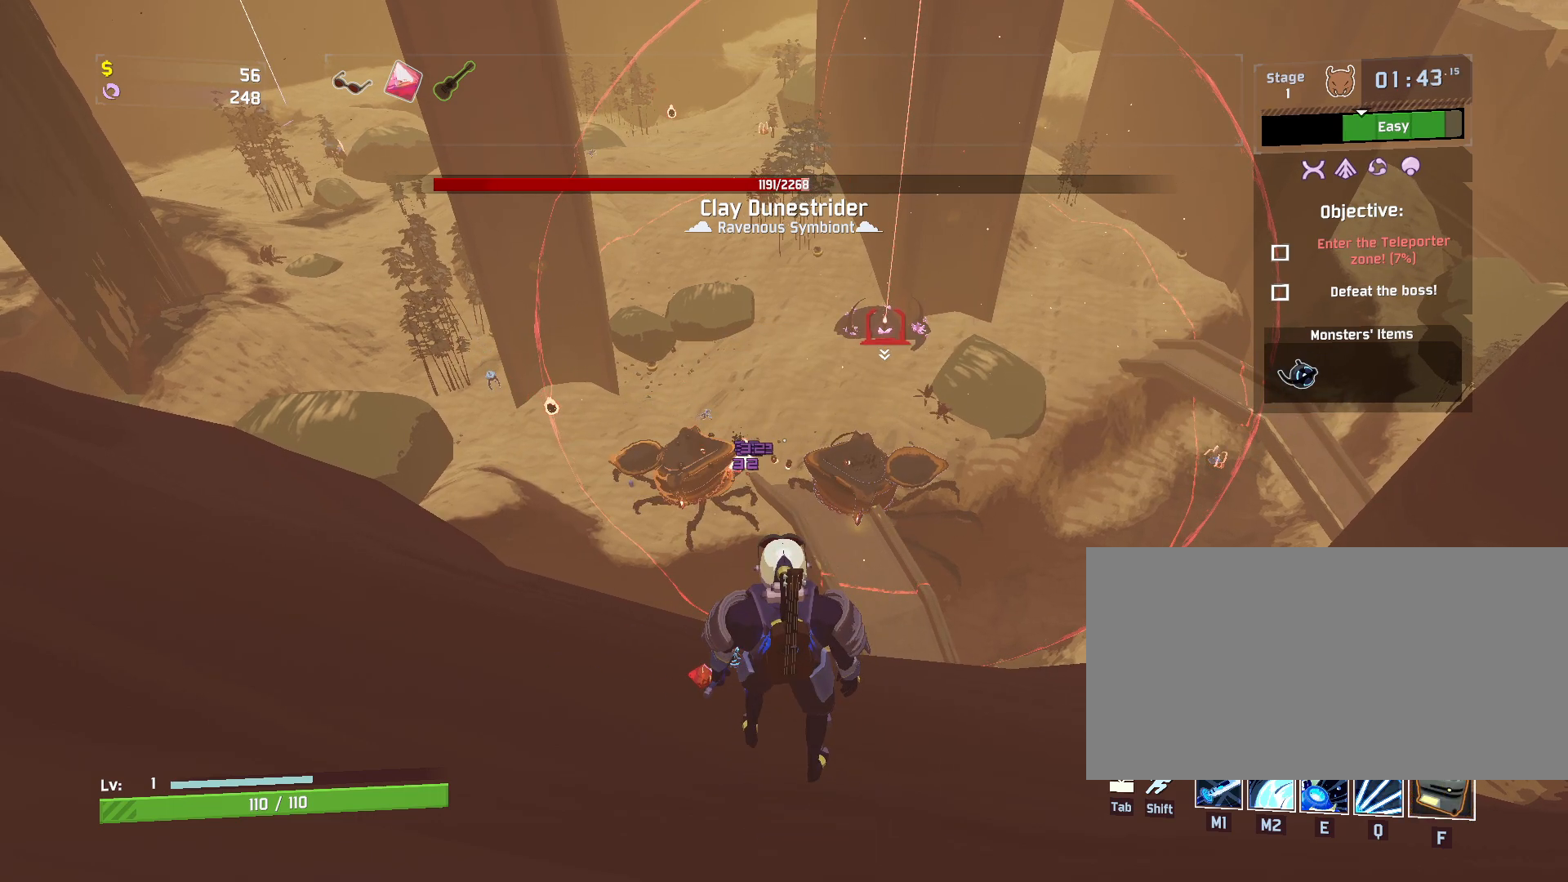
{"keys": [], "mouse": [], "events": []}
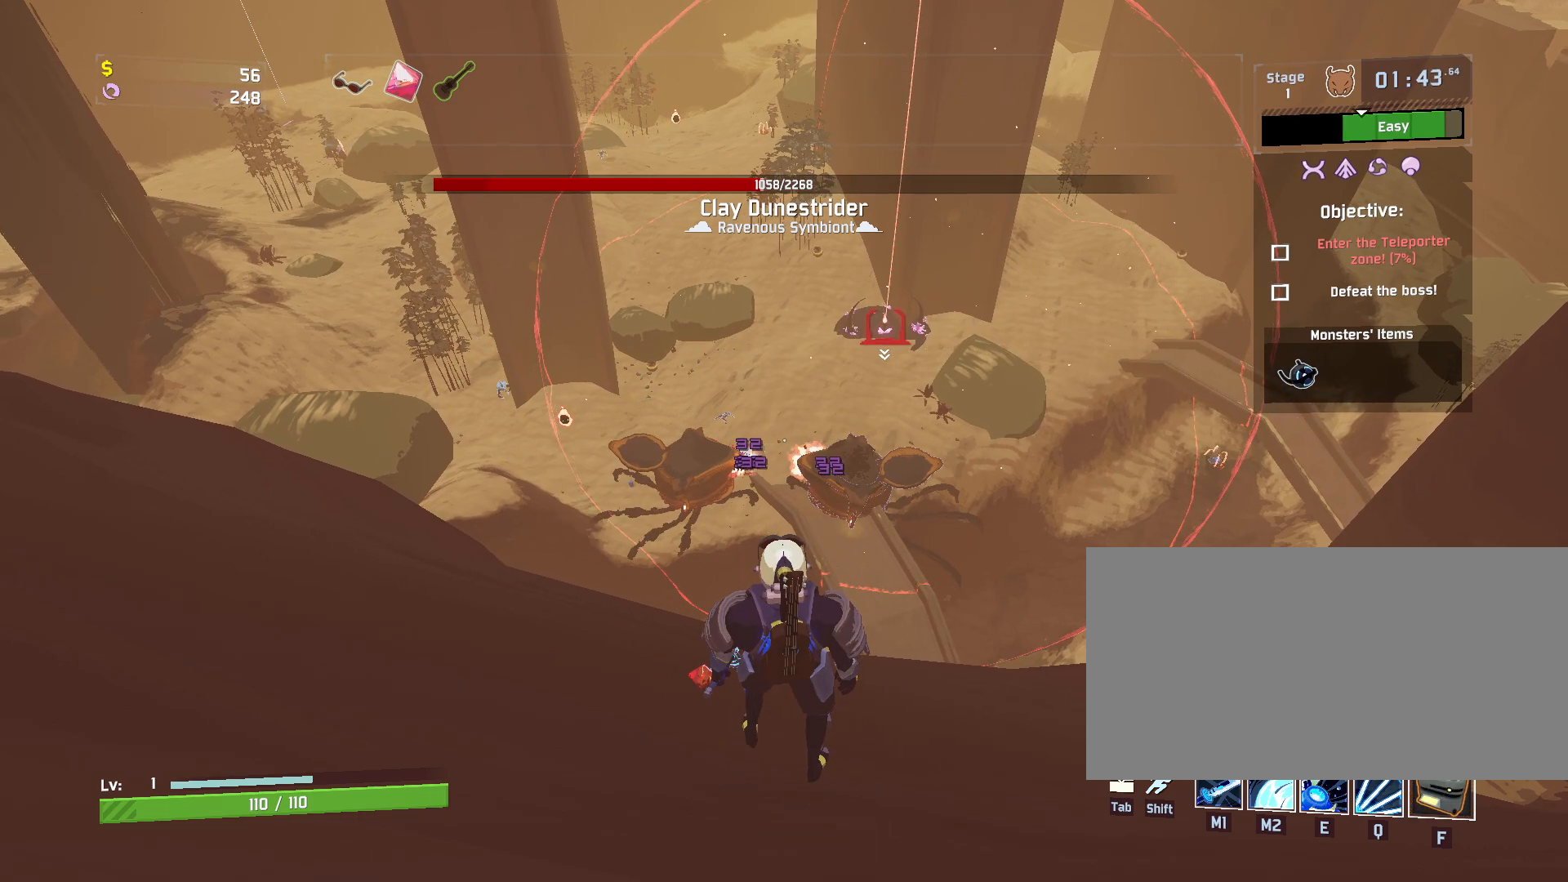
{"keys": [], "mouse": [], "events": []}
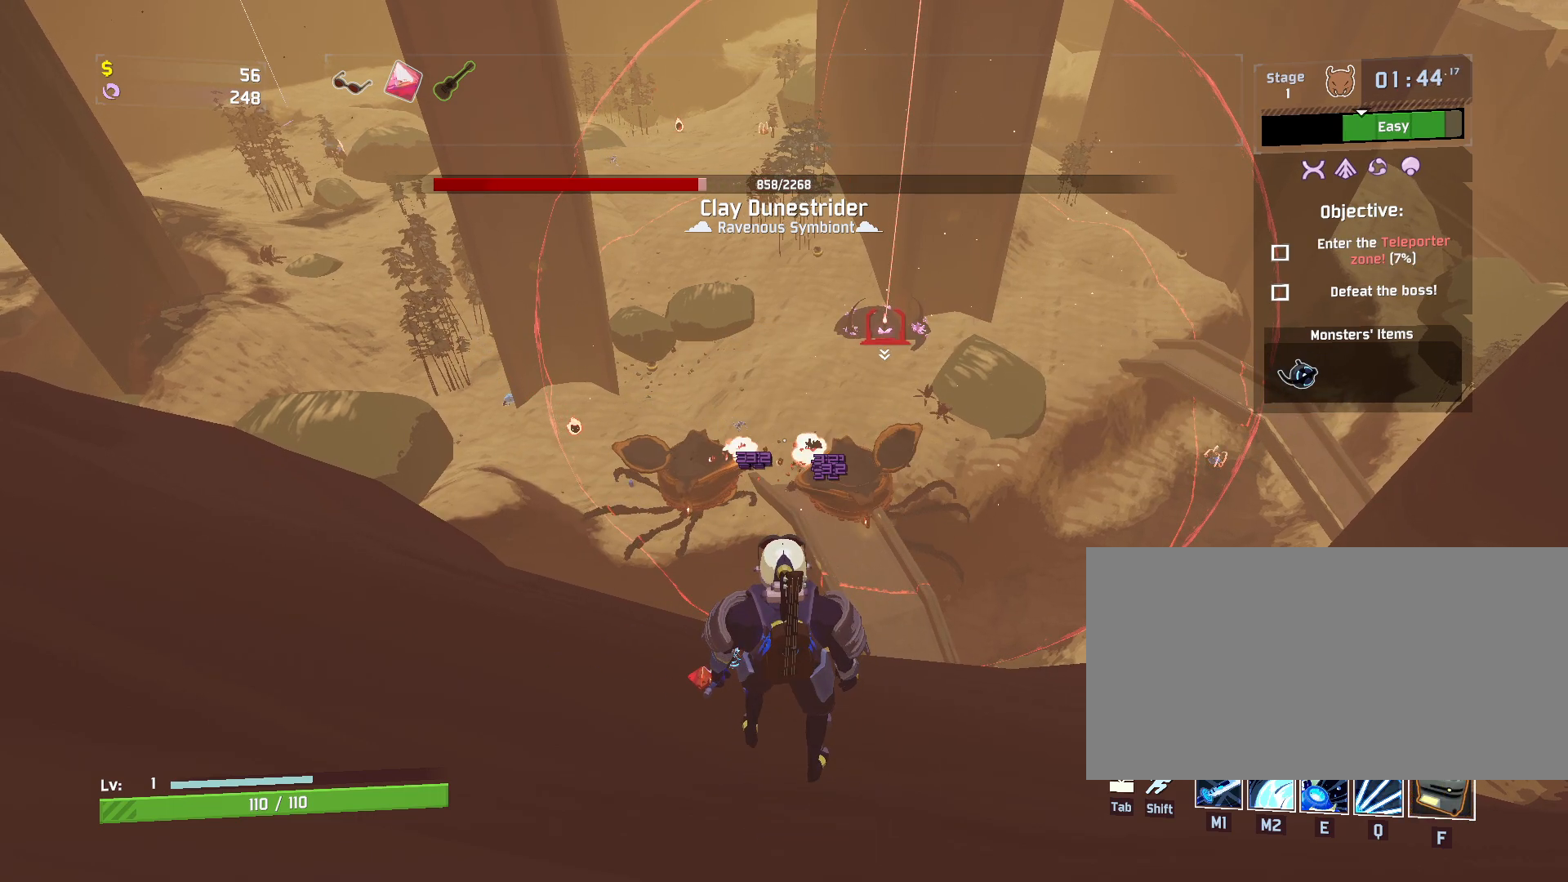
{"keys": [], "mouse": [], "events": []}
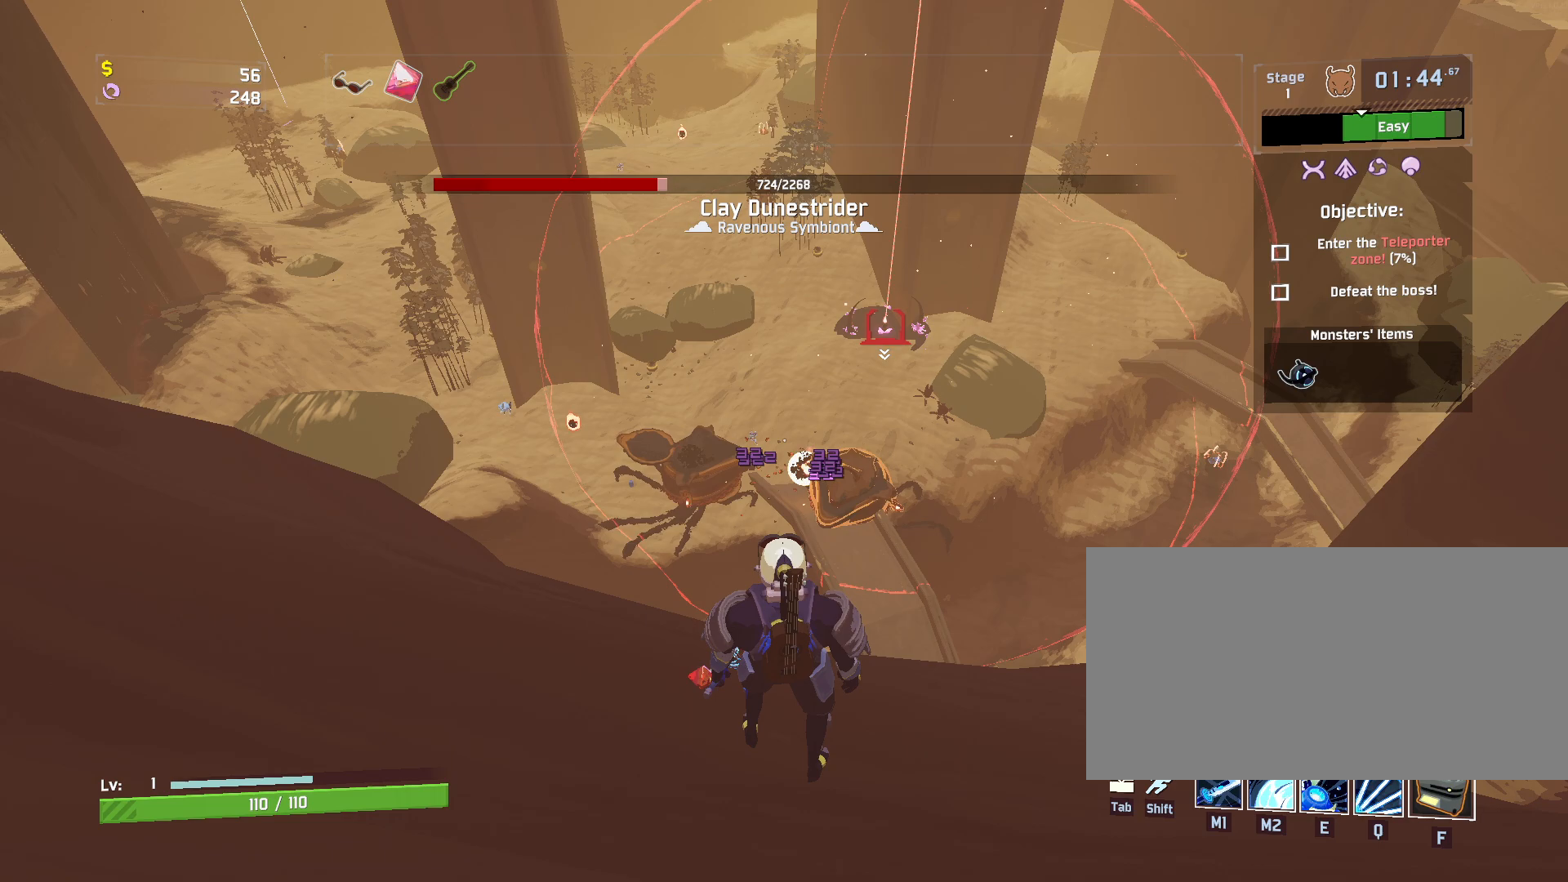
{"keys": [], "mouse": [], "events": []}
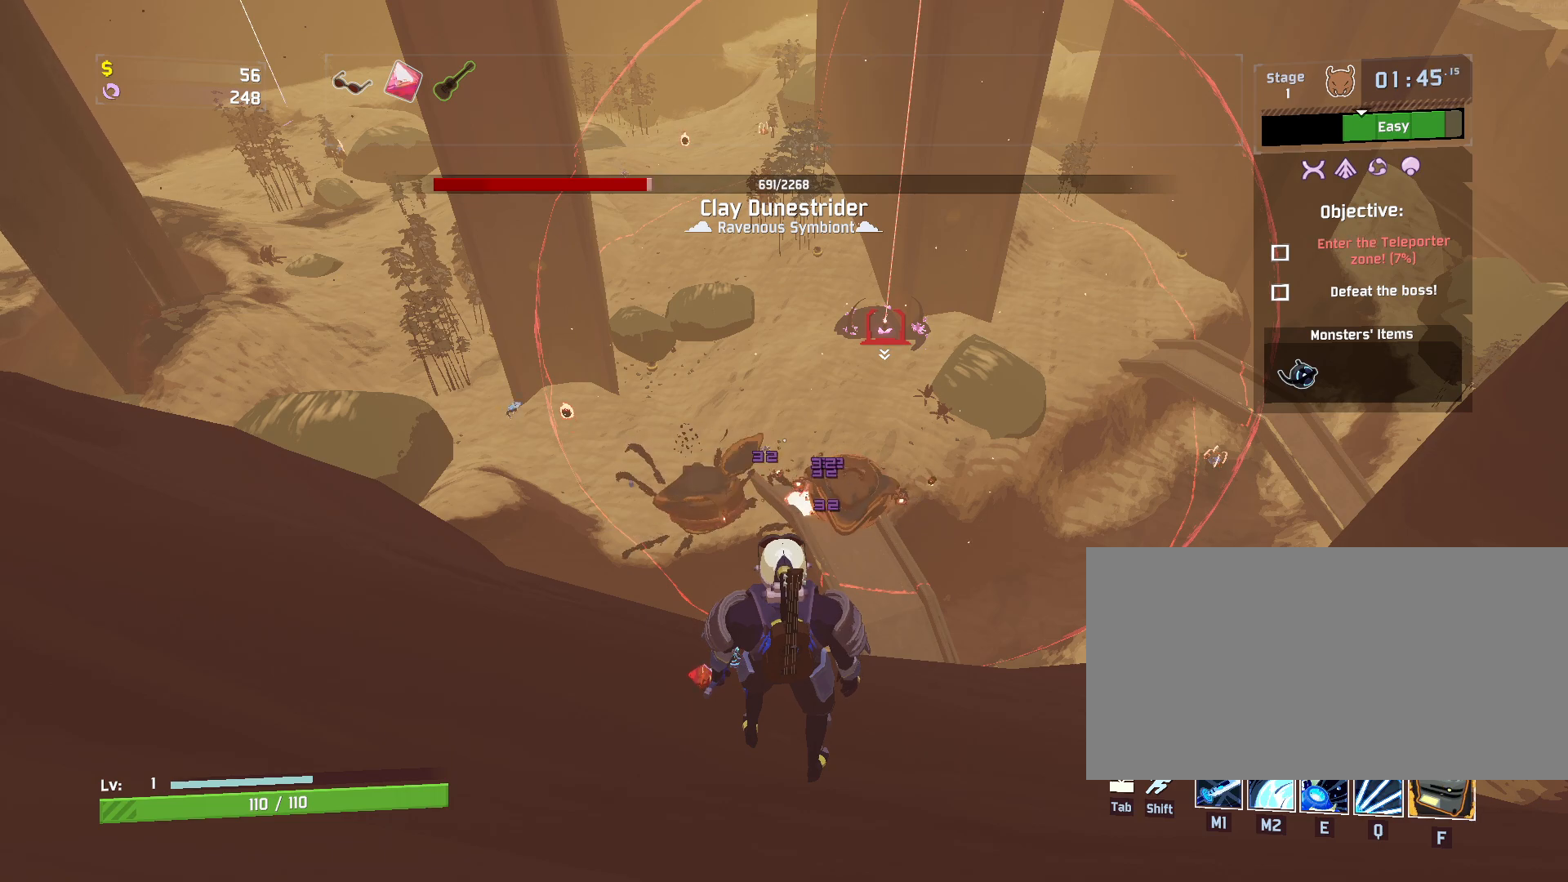
{"keys": [], "mouse": [], "events": []}
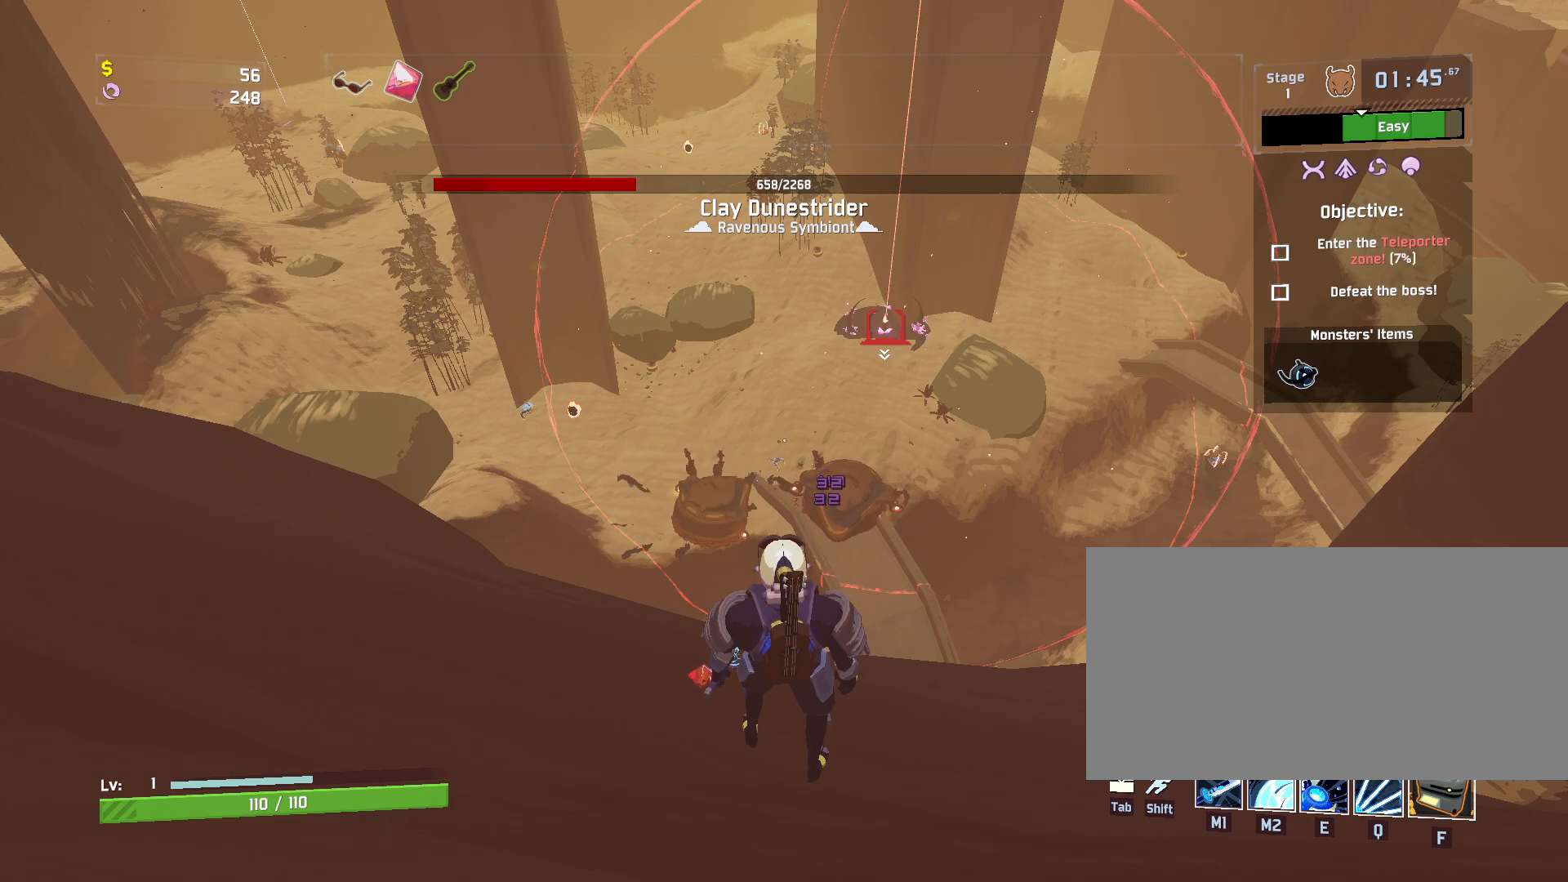
{"keys": ["s"], "mouse": [], "events": [[300, "s", "down"]]}
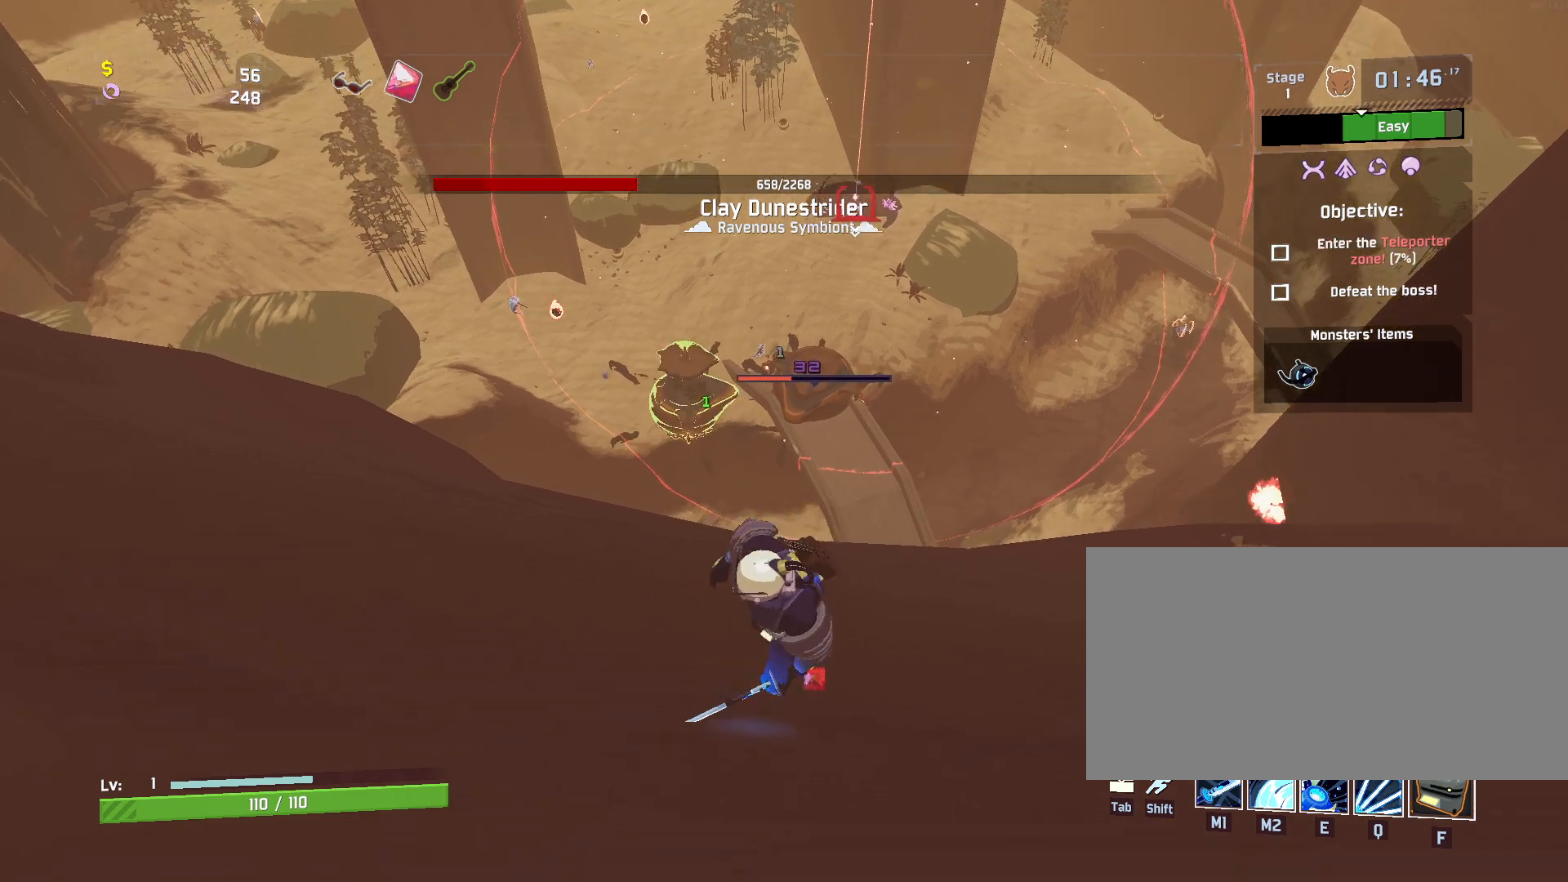
{"keys": [], "mouse": [], "events": [[167, "s", "up"]]}
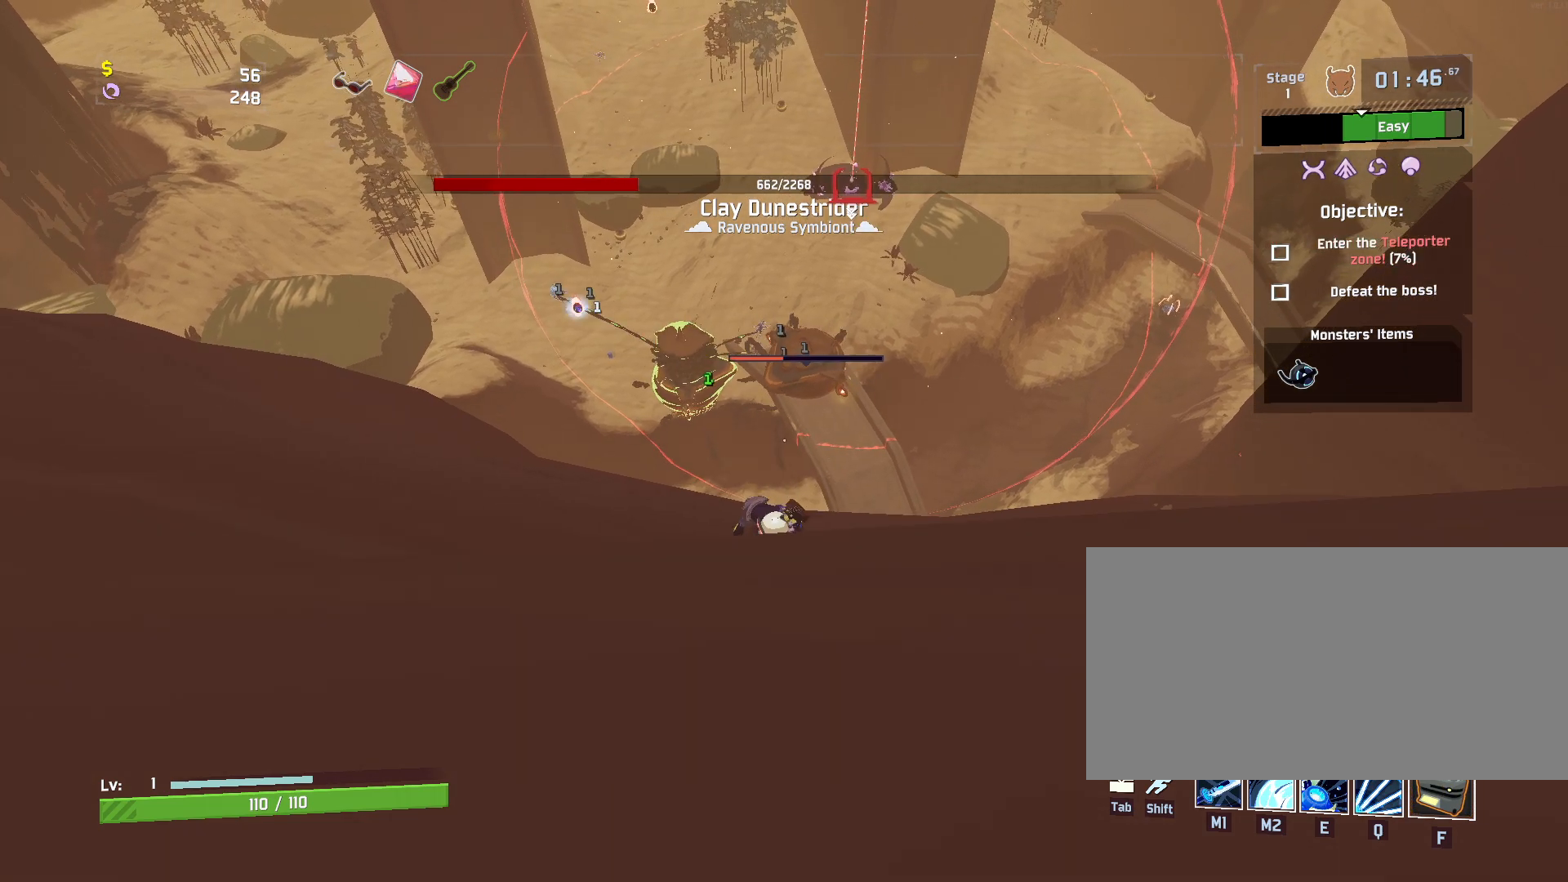
{"keys": ["w"], "mouse": [], "events": [[217, "w", "down"]]}
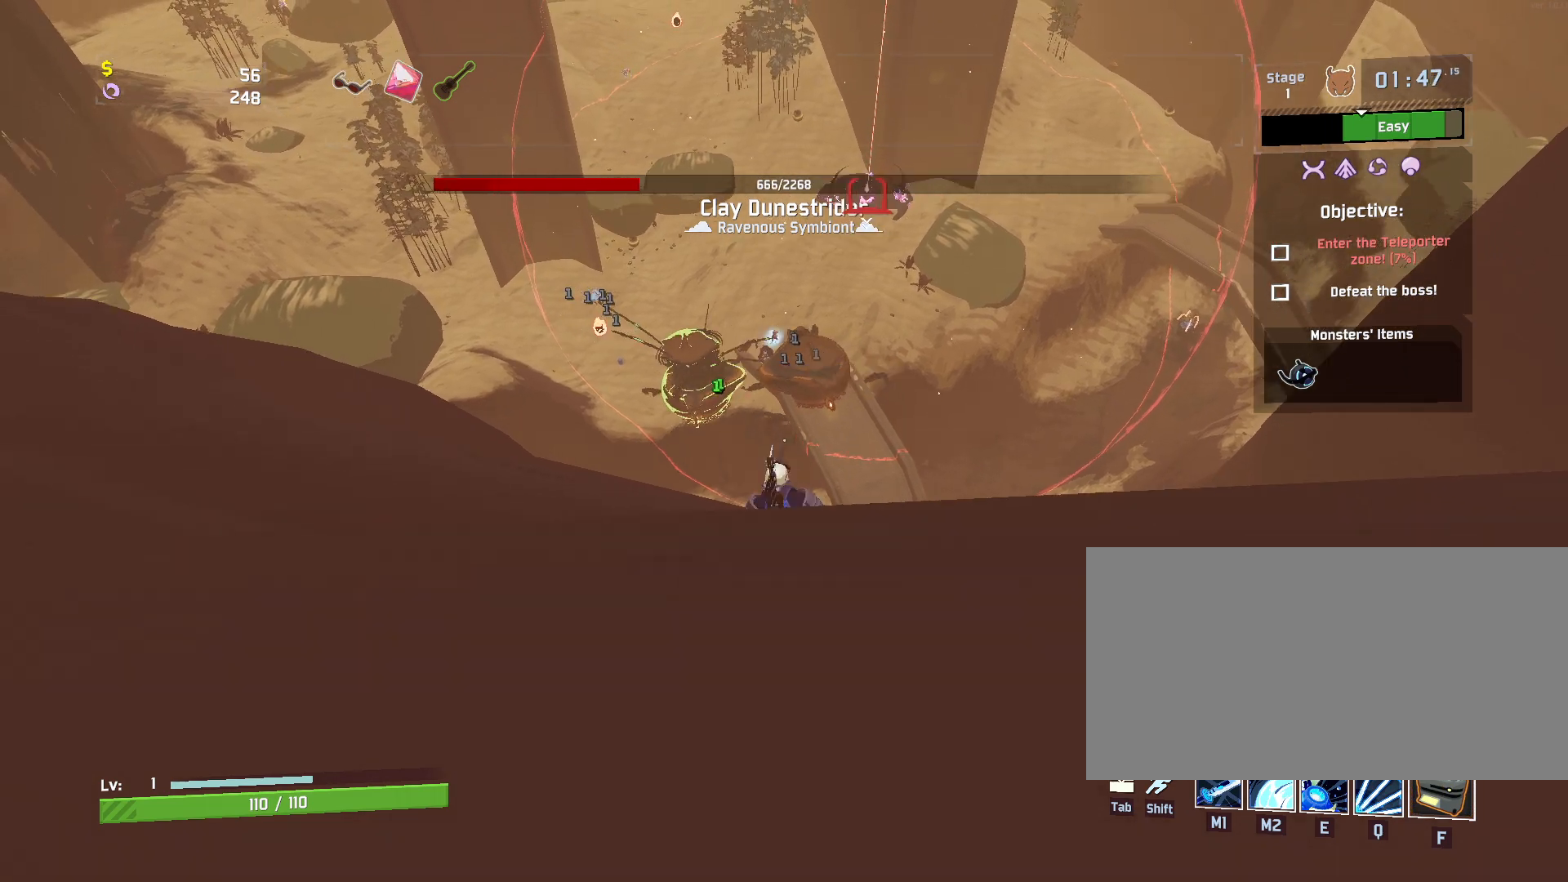
{"keys": [], "mouse": [], "events": [[17, "w", "up"]]}